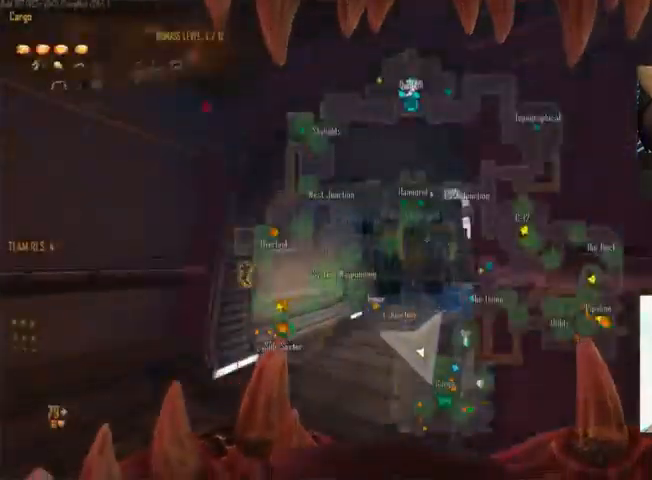
Gameplay with keyboard and mouse; each line is a JSON object with the keys and mouse buttons held at the frame after it. "events" lists presses ("down") and releases ("up") of "1", "2", "3", "4", "5", "a", "alt", "c", "ctrl", "d", "e", "f", "q", "r", "s", "shift", "space", "tab", "v", "w", "x", "z", "mouse_left", "mouse_middle", "mouse_right", "mouse_wheel_up" and "mouse_wheel_down" between this image and that frame as [ms after this image, input, new state], when the widget could be followed in between. "mouse_left", "mouse_middle", "mouse_right", "mouse_wheel_up", "mouse_wheel_down" = the "left", "middle", "right", "wheel_up", "wheel_down" buttons of the "mouse" list. No other keys are recorded. Not read: mouse_move.
{"keys": ["w"], "mouse": [], "events": [[67, "space", "down"], [100, "c", "up"], [267, "ctrl", "up"], [367, "space", "up"]]}
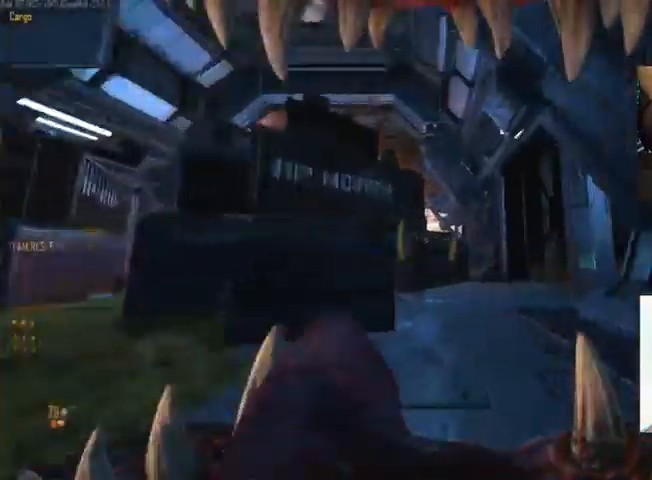
{"keys": ["w"], "mouse": [], "events": [[167, "space", "down"], [467, "space", "up"]]}
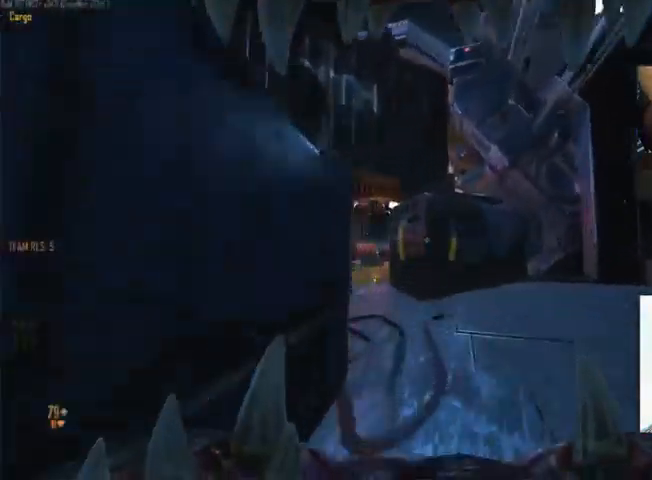
{"keys": ["w"], "mouse": [], "events": [[67, "space", "down"], [400, "space", "up"]]}
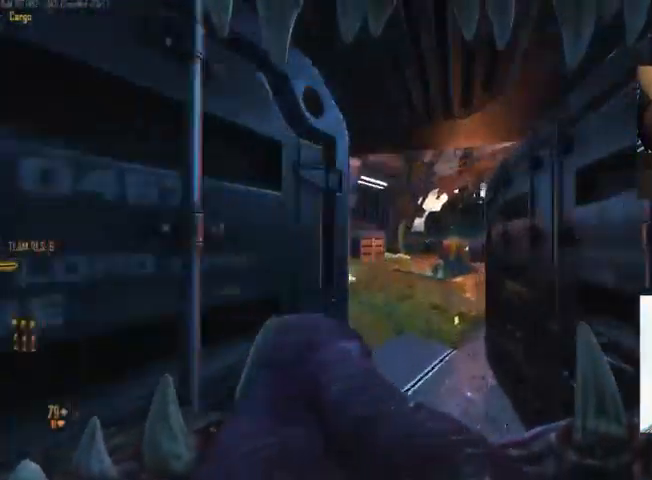
{"keys": ["w"], "mouse": [], "events": [[100, "space", "down"], [401, "space", "up"]]}
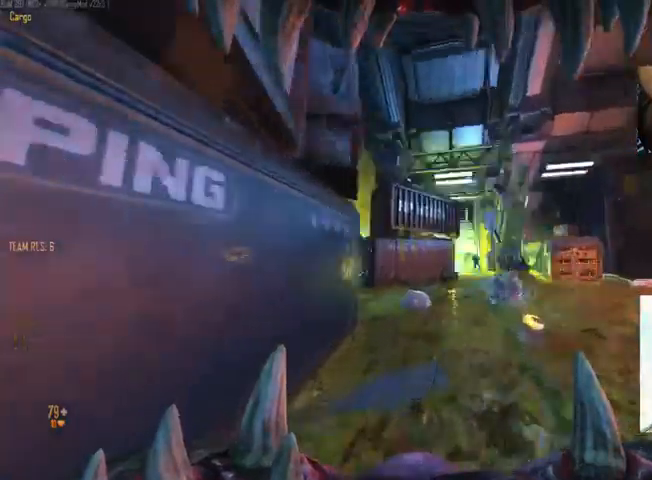
{"keys": ["w"], "mouse": [], "events": [[233, "space", "down"], [500, "space", "up"]]}
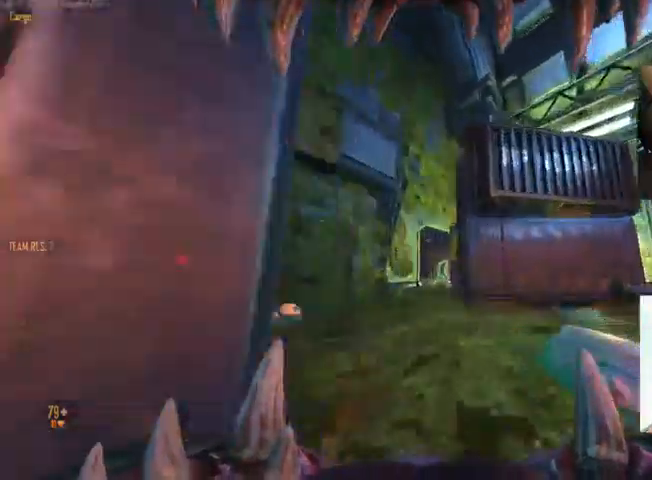
{"keys": ["space", "w"], "mouse": [], "events": [[33, "mouse_right", "down"], [333, "mouse_right", "up"], [466, "space", "down"]]}
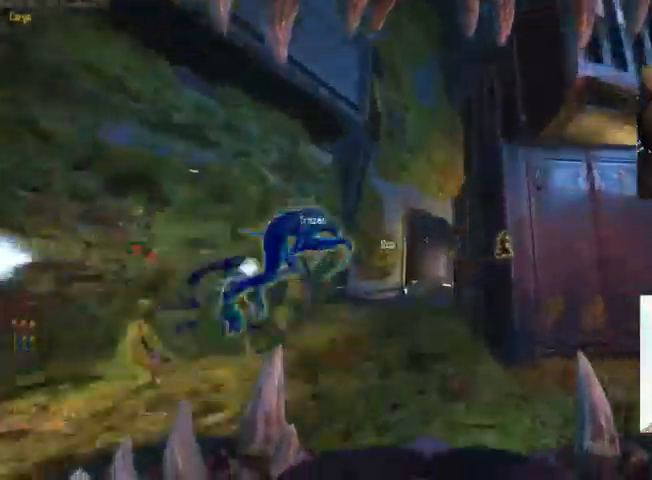
{"keys": ["ctrl", "space", "w"], "mouse": [], "events": [[200, "a", "down"], [200, "space", "up"], [366, "a", "up"], [400, "space", "down"], [500, "ctrl", "down"]]}
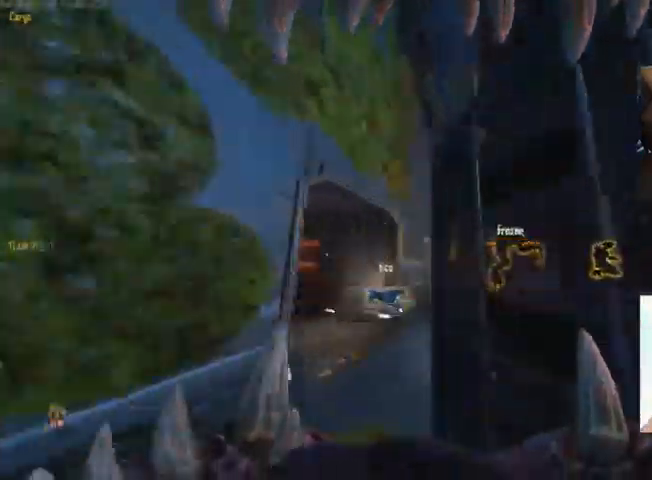
{"keys": ["ctrl", "space", "w"], "mouse": [], "events": [[233, "space", "up"], [433, "space", "down"]]}
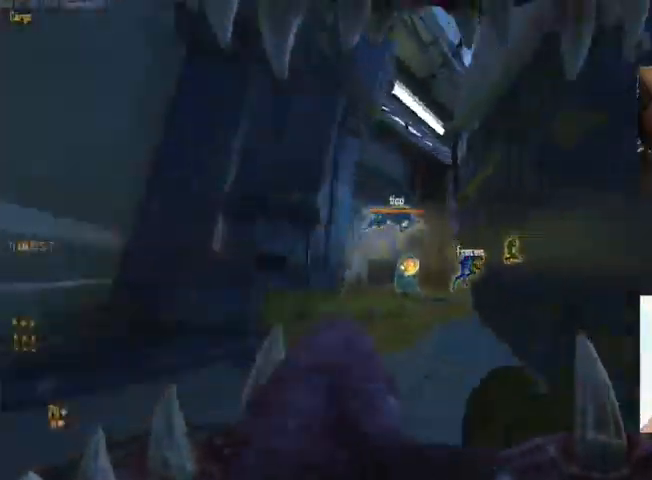
{"keys": ["space", "w"], "mouse": [], "events": [[200, "ctrl", "up"], [266, "space", "up"], [400, "space", "down"]]}
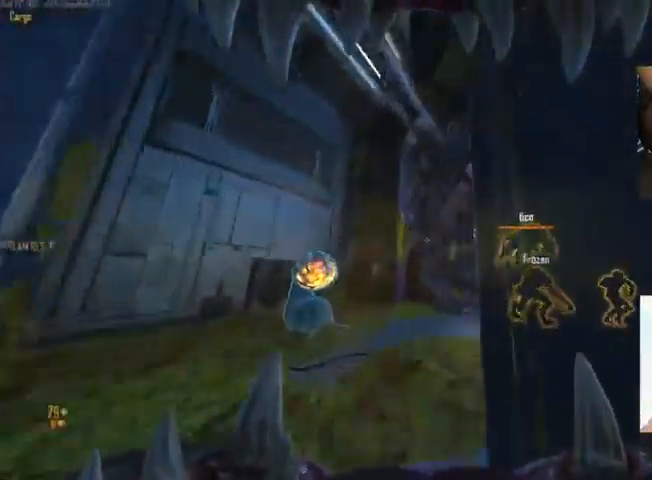
{"keys": ["space", "w"], "mouse": [], "events": [[133, "space", "up"], [433, "space", "down"]]}
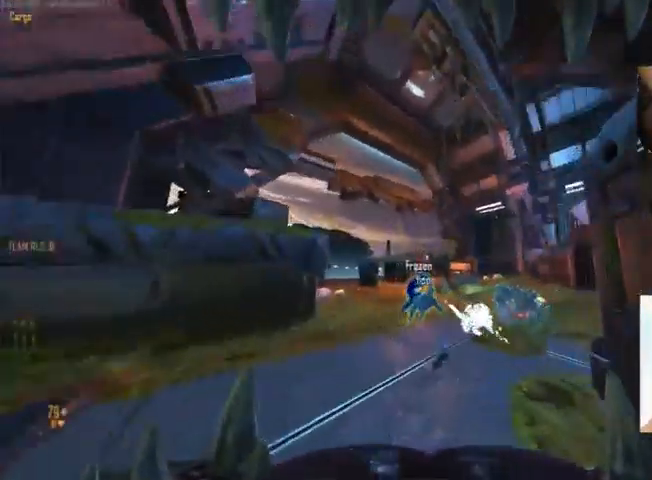
{"keys": ["w"], "mouse": [], "events": [[233, "space", "up"], [300, "space", "down"], [500, "space", "up"]]}
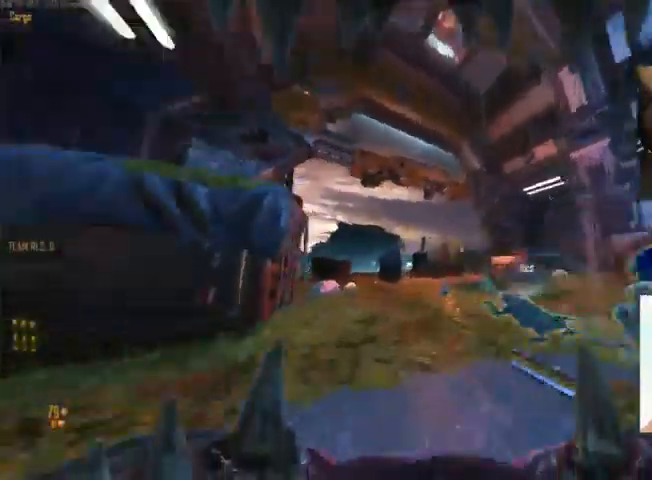
{"keys": ["w"], "mouse": [], "events": []}
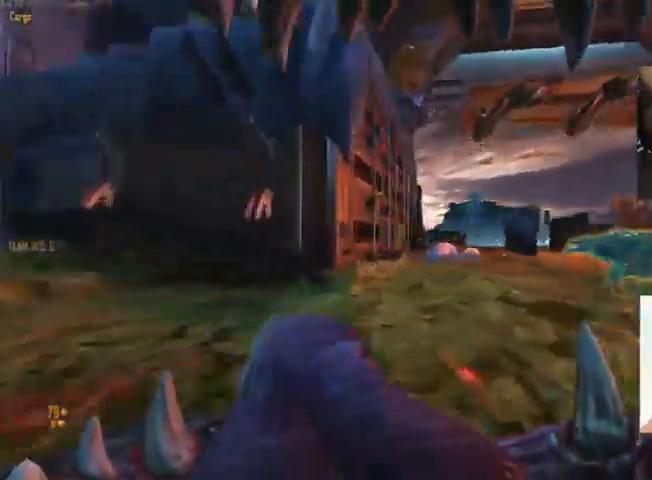
{"keys": ["d", "w"], "mouse": ["right"], "events": [[33, "space", "down"], [166, "space", "up"], [233, "mouse_right", "down"], [266, "d", "down"]]}
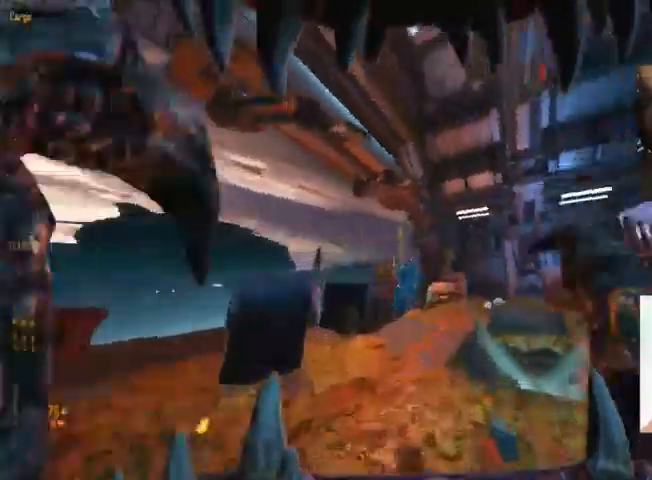
{"keys": ["space", "w"], "mouse": [], "events": [[200, "mouse_right", "up"], [466, "space", "down"], [500, "d", "up"]]}
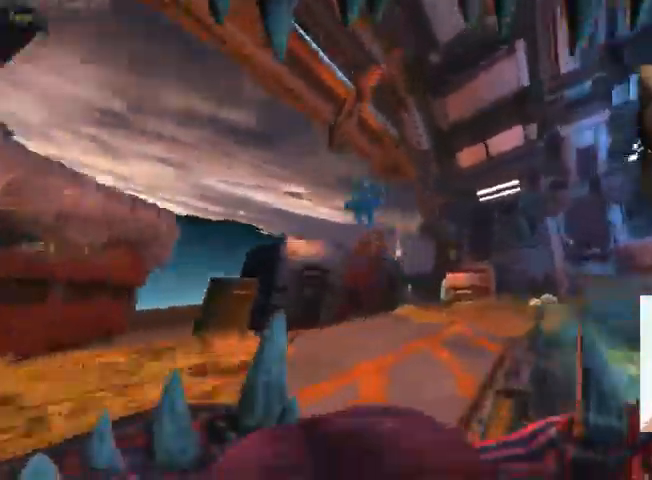
{"keys": ["w"], "mouse": ["left"], "events": [[133, "a", "down"], [166, "space", "up"], [466, "a", "up"], [466, "mouse_left", "down"]]}
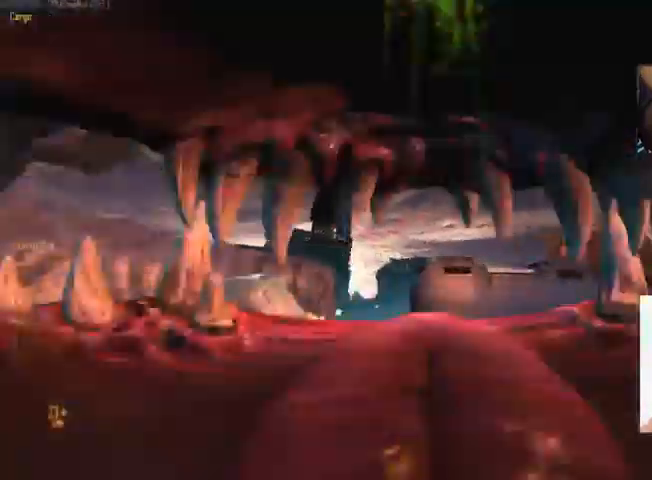
{"keys": ["a", "w"], "mouse": []}
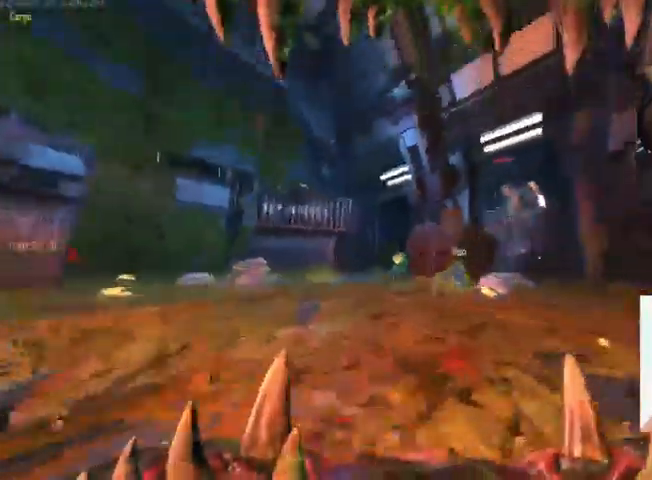
{"keys": ["w"], "mouse": ["right"]}
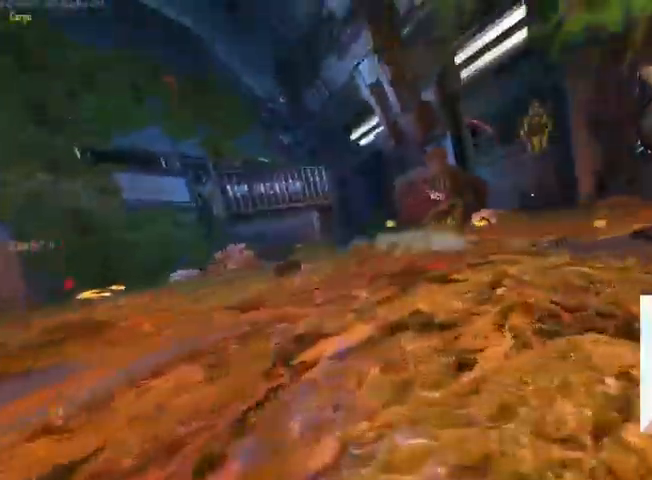
{"keys": ["c"], "mouse": []}
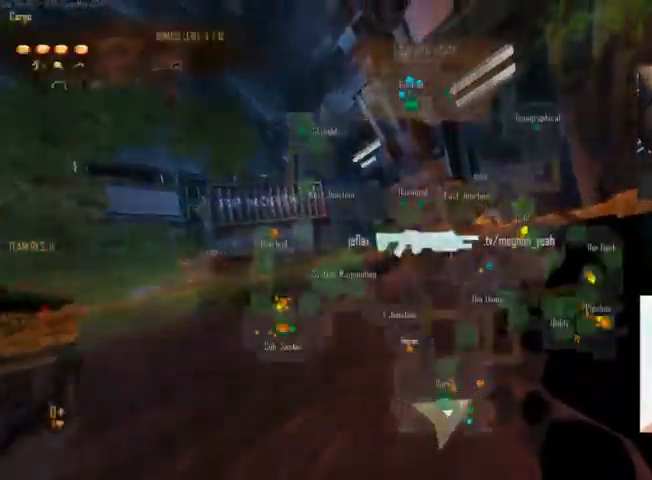
{"keys": ["c"], "mouse": [], "events": []}
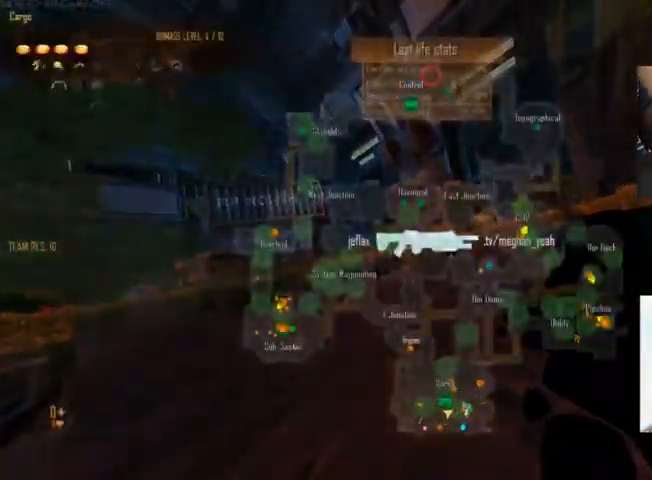
{"keys": ["c"], "mouse": [], "events": []}
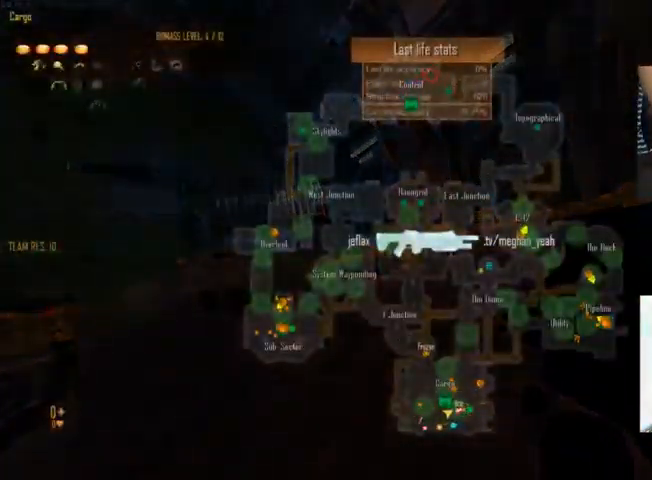
{"keys": ["c"], "mouse": [], "events": []}
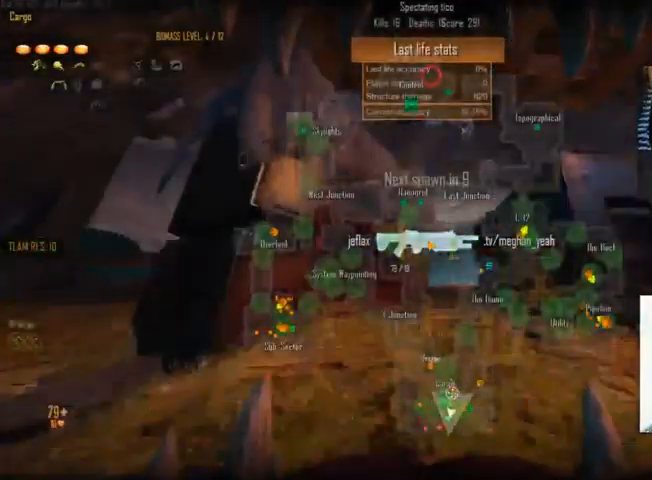
{"keys": [], "mouse": [], "events": [[67, "c", "up"]]}